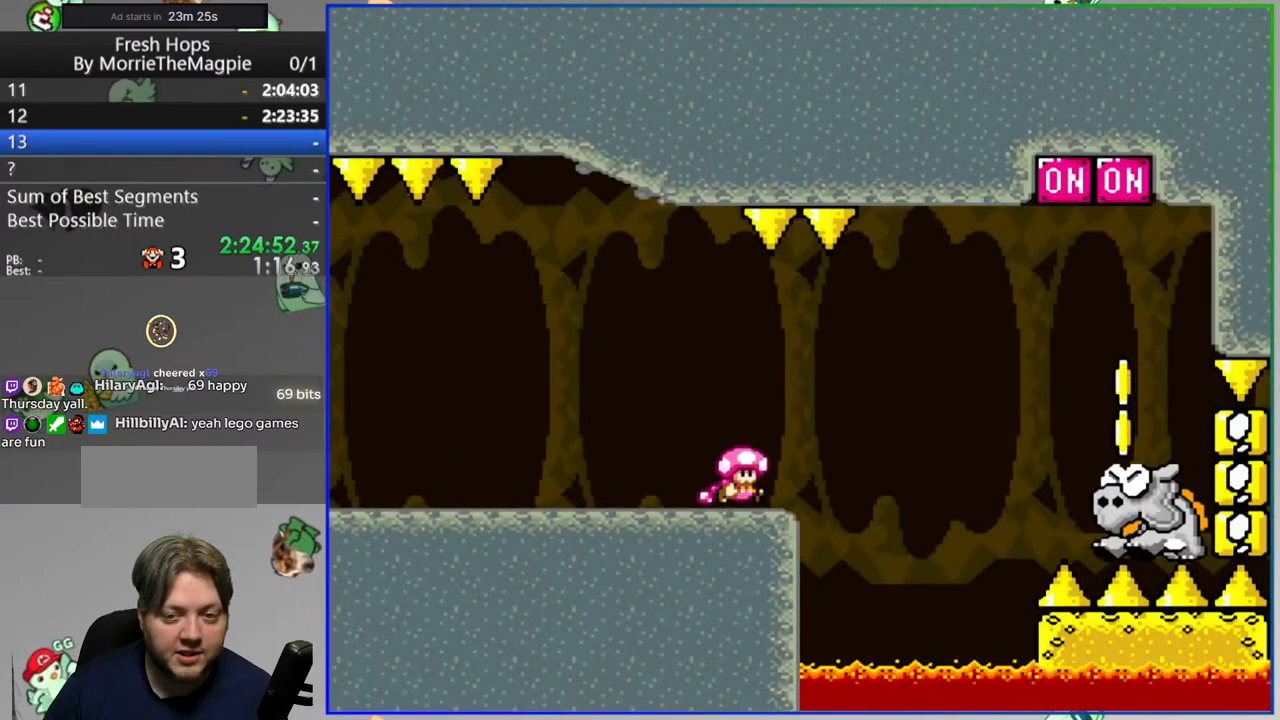
Gameplay with a controller (Nintendo layout); each line is a JSON object with the inputs held at the frame after it. "events" lists button and stick changes between this image and that frame as [ms after this image, input, new state], when the widget could be followed in between. Not read: DPAD_LEFT L3 R3 START.
{"buttons": ["B", "Y"], "events": [[117, "B", "up"], [267, "B", "down"], [333, "DPAD_RIGHT", "up"]]}
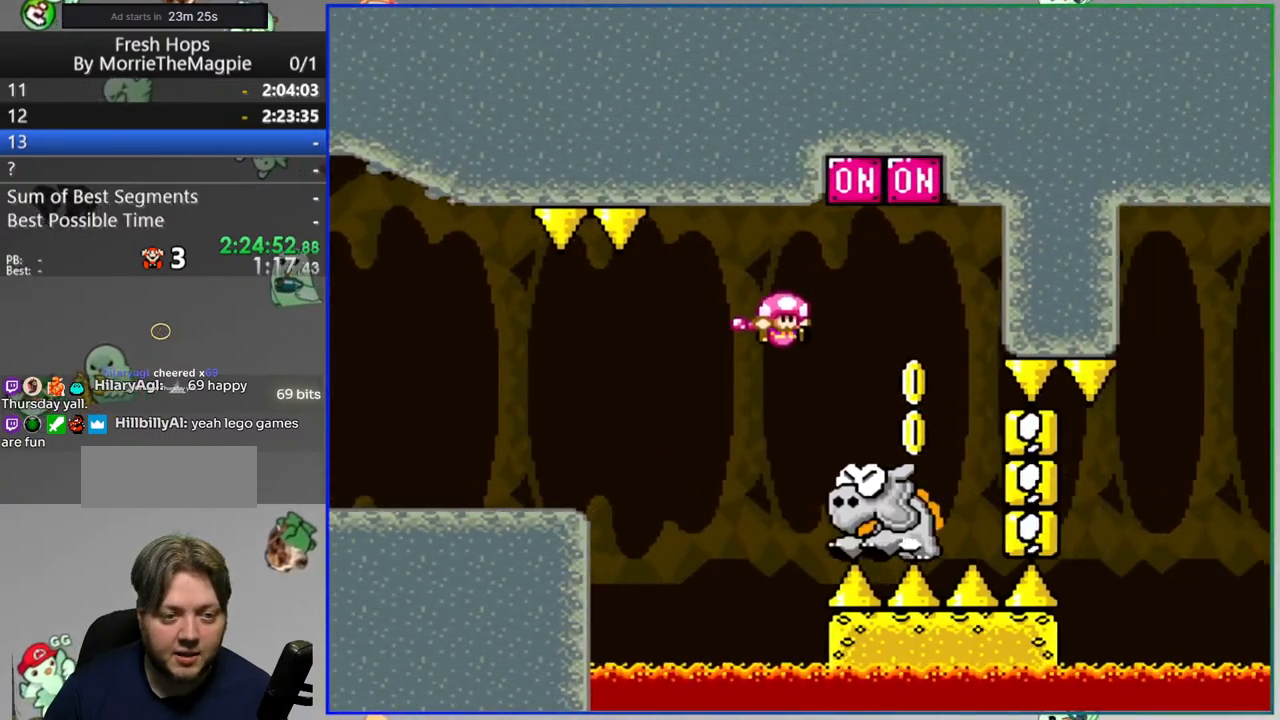
{"buttons": ["Y", "DPAD_RIGHT"], "events": [[383, "B", "up"], [383, "DPAD_RIGHT", "down"]]}
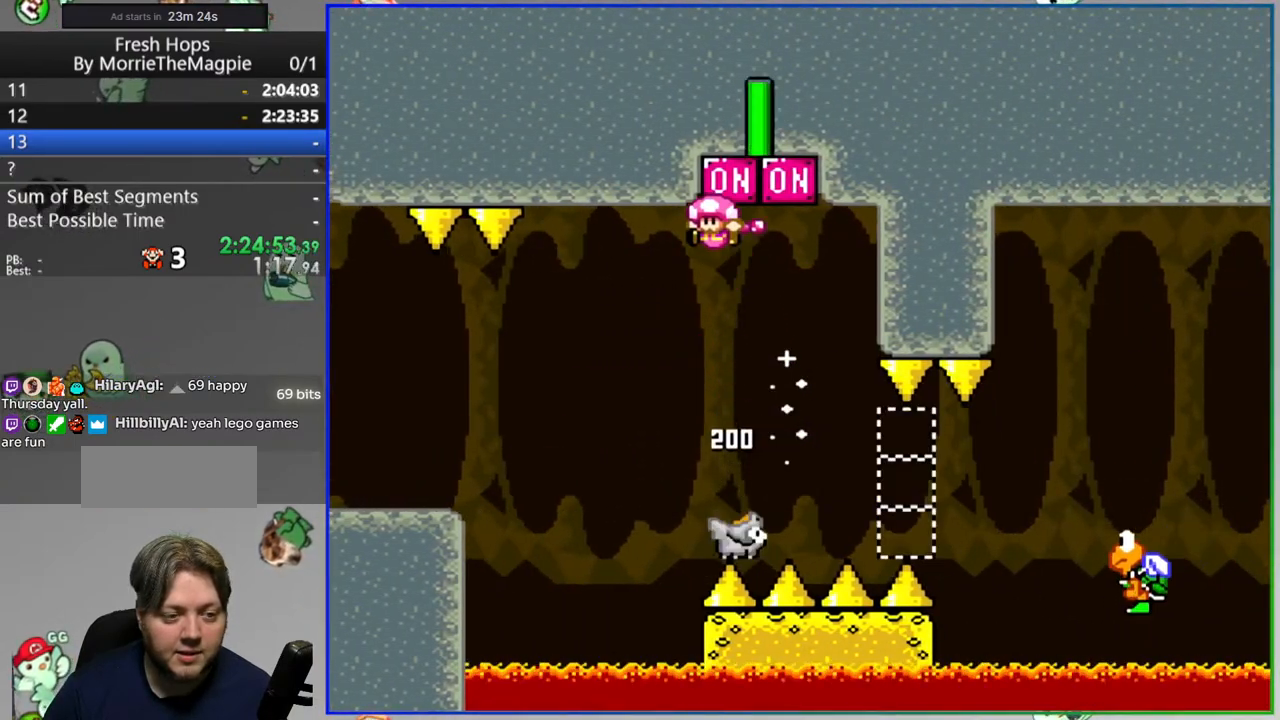
{"buttons": ["B", "Y", "DPAD_RIGHT"], "events": [[333, "B", "down"]]}
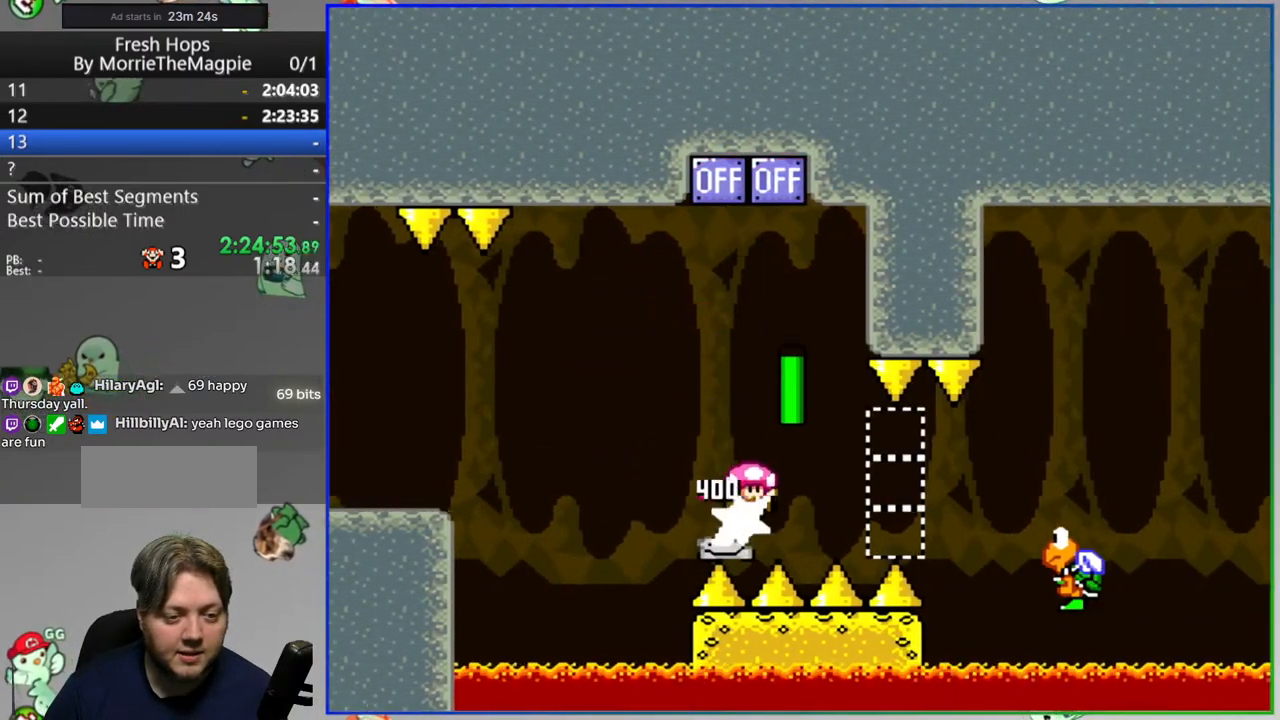
{"buttons": ["B", "Y", "DPAD_RIGHT"], "events": []}
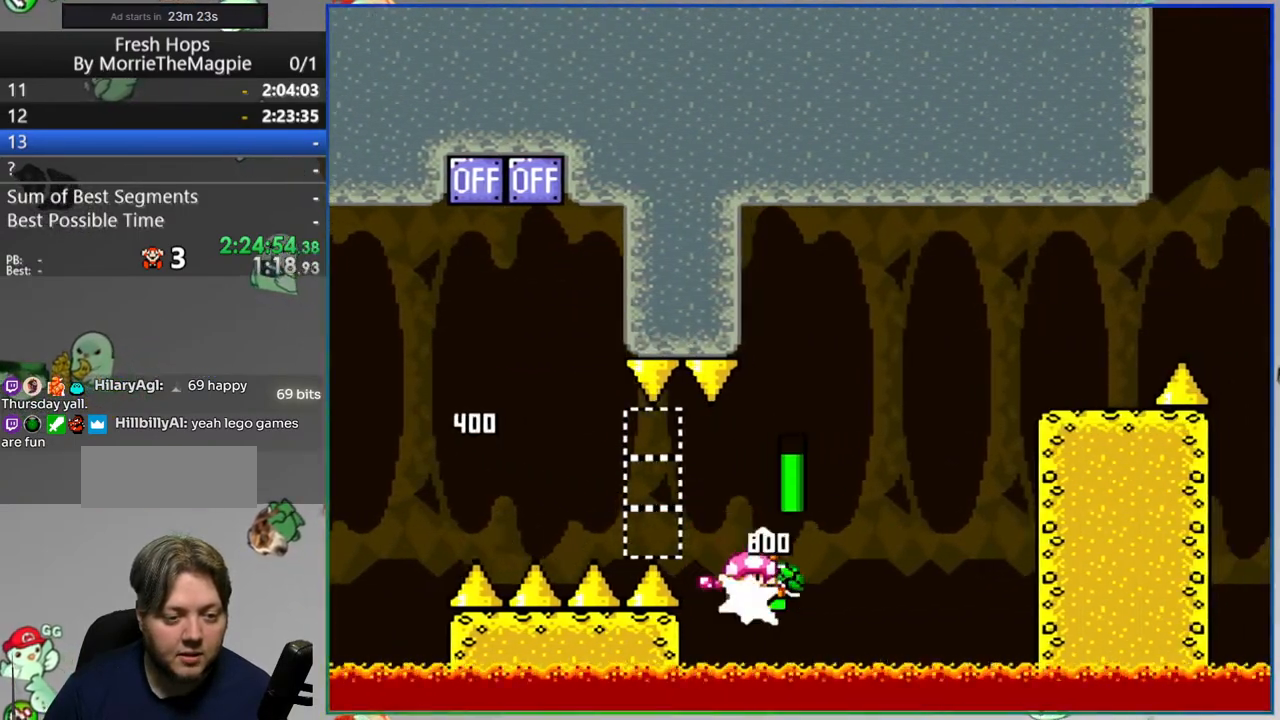
{"buttons": ["B", "Y", "DPAD_RIGHT"], "events": [[100, "B", "up"], [417, "B", "down"]]}
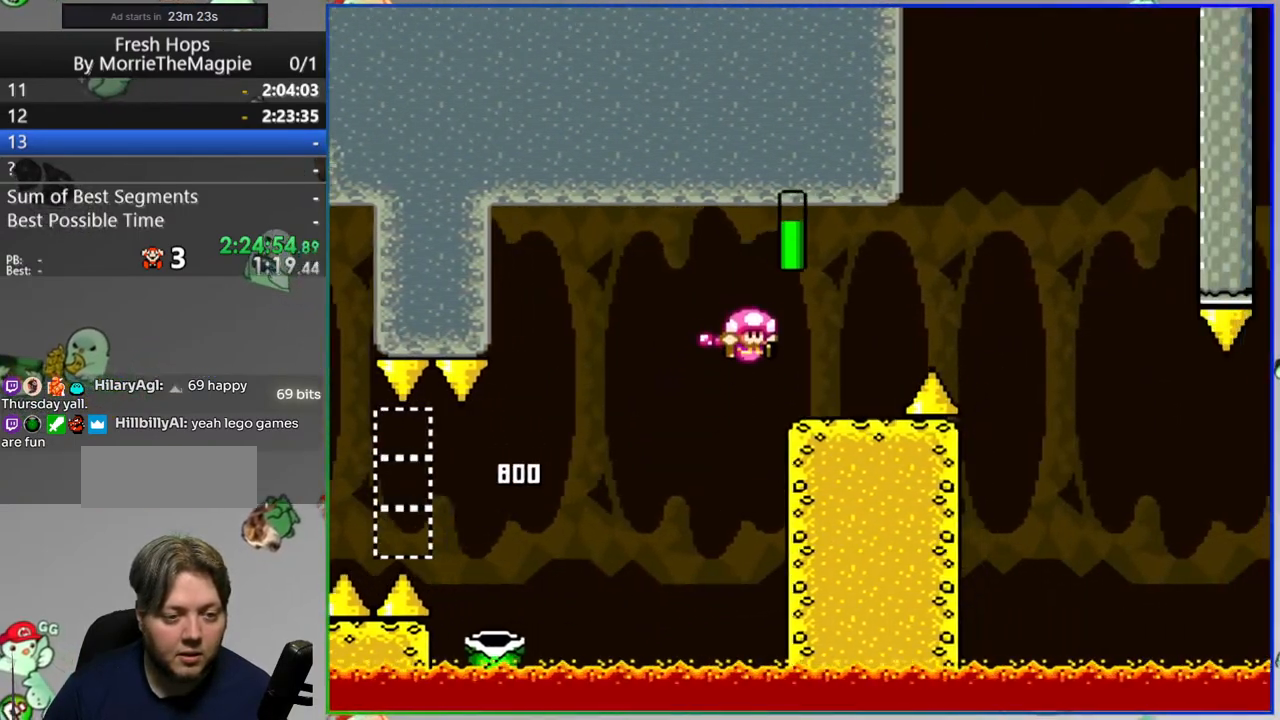
{"buttons": ["B", "Y", "DPAD_RIGHT"], "events": [[67, "B", "up"], [300, "B", "down"]]}
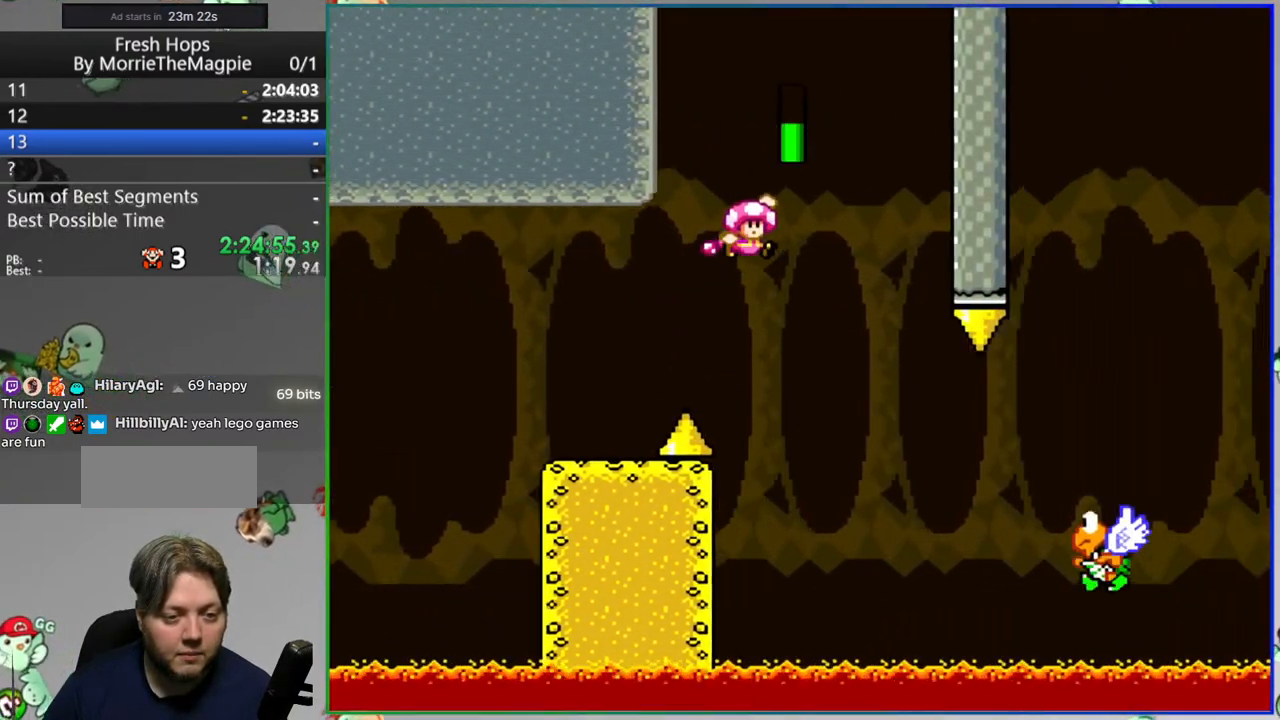
{"buttons": ["B", "Y", "DPAD_RIGHT"], "events": []}
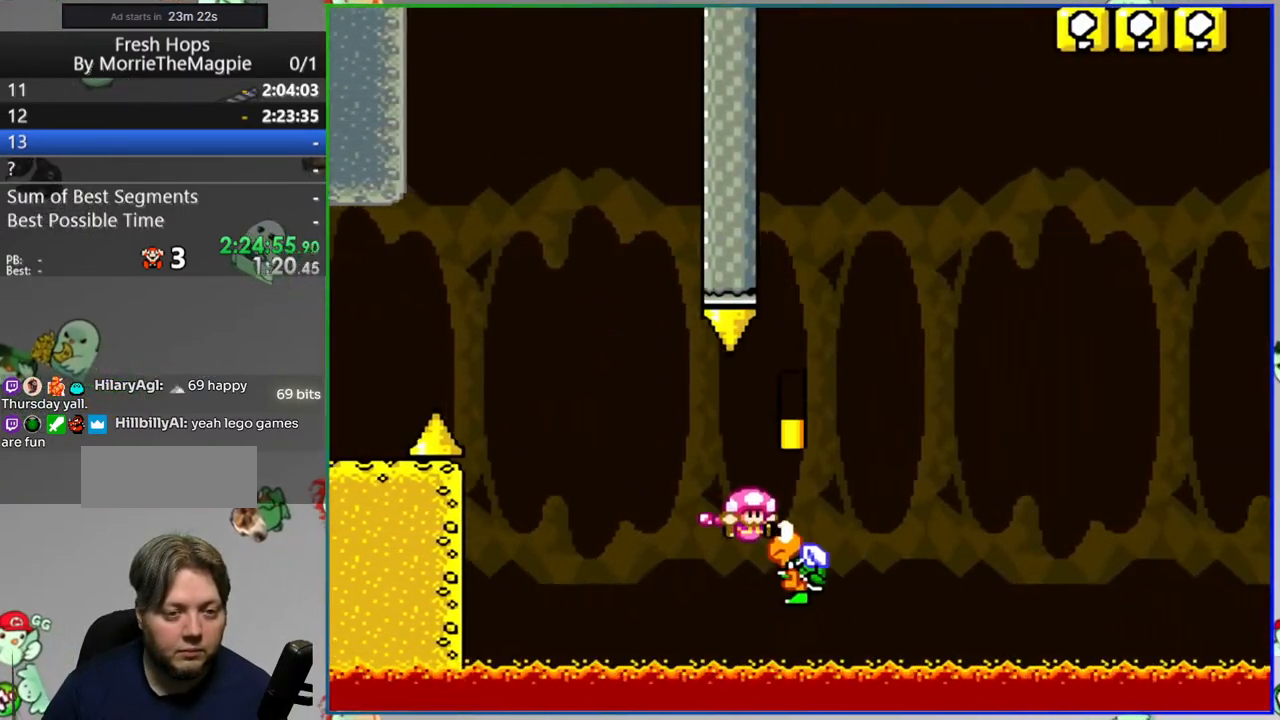
{"buttons": ["Y", "DPAD_RIGHT"], "events": [[483, "B", "up"]]}
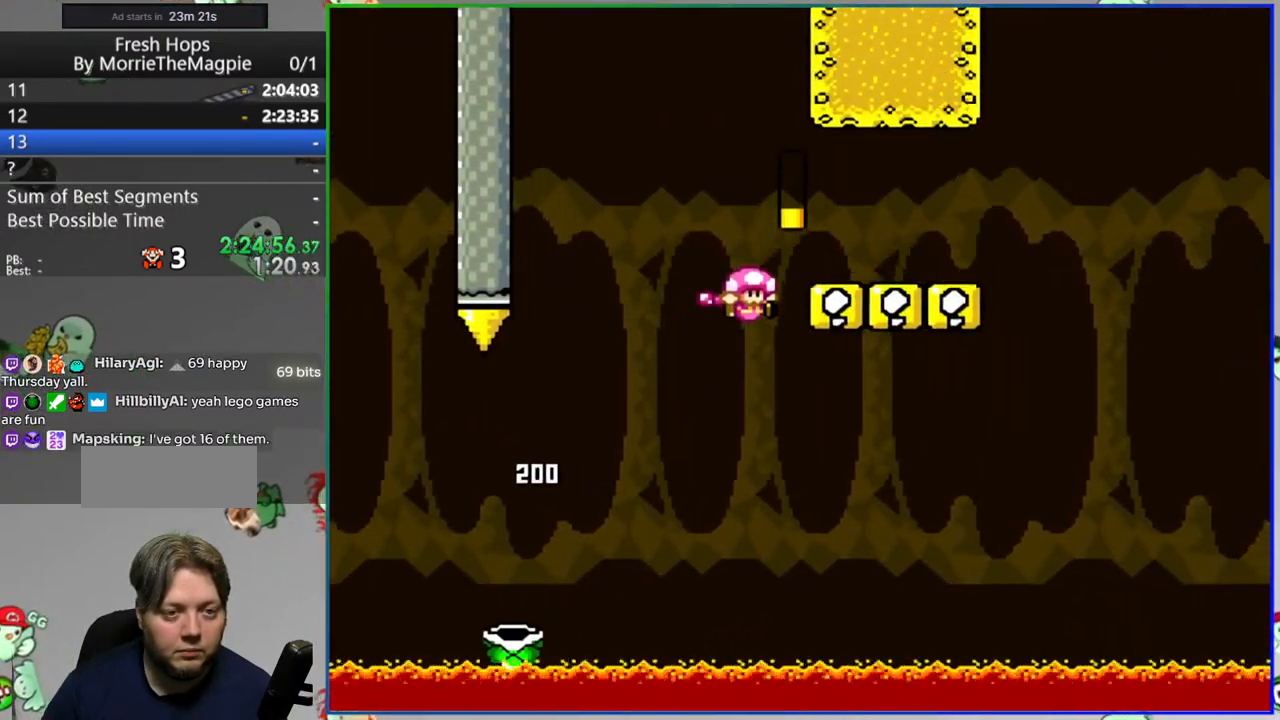
{"buttons": ["Y", "DPAD_RIGHT"], "events": []}
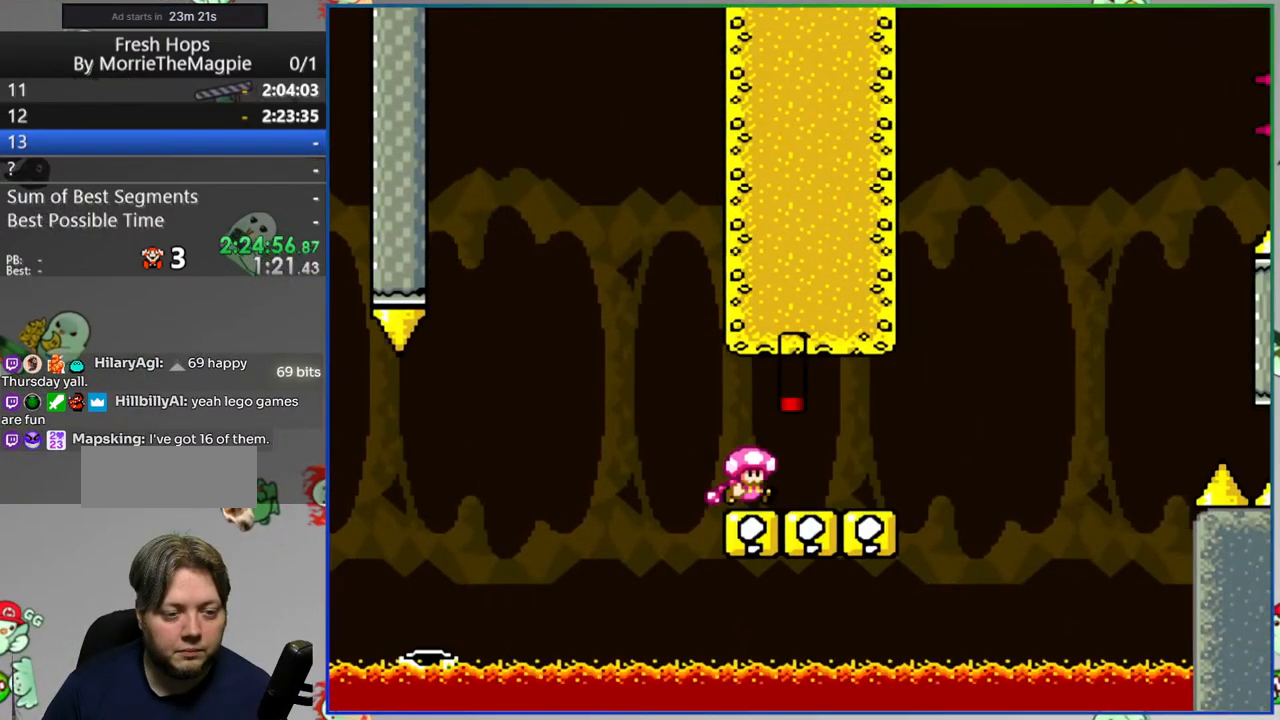
{"buttons": ["B", "Y", "DPAD_RIGHT"], "events": [[17, "B", "down"]]}
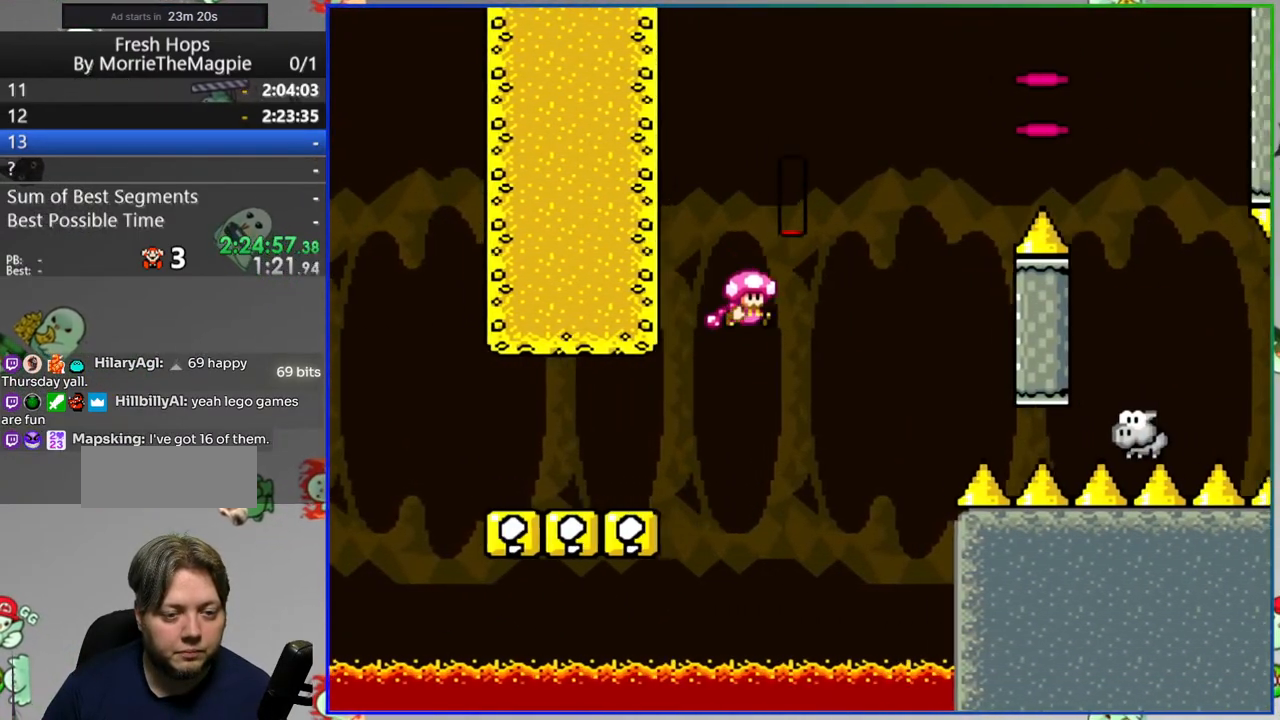
{"buttons": ["B", "Y"], "events": [[183, "DPAD_RIGHT", "up"]]}
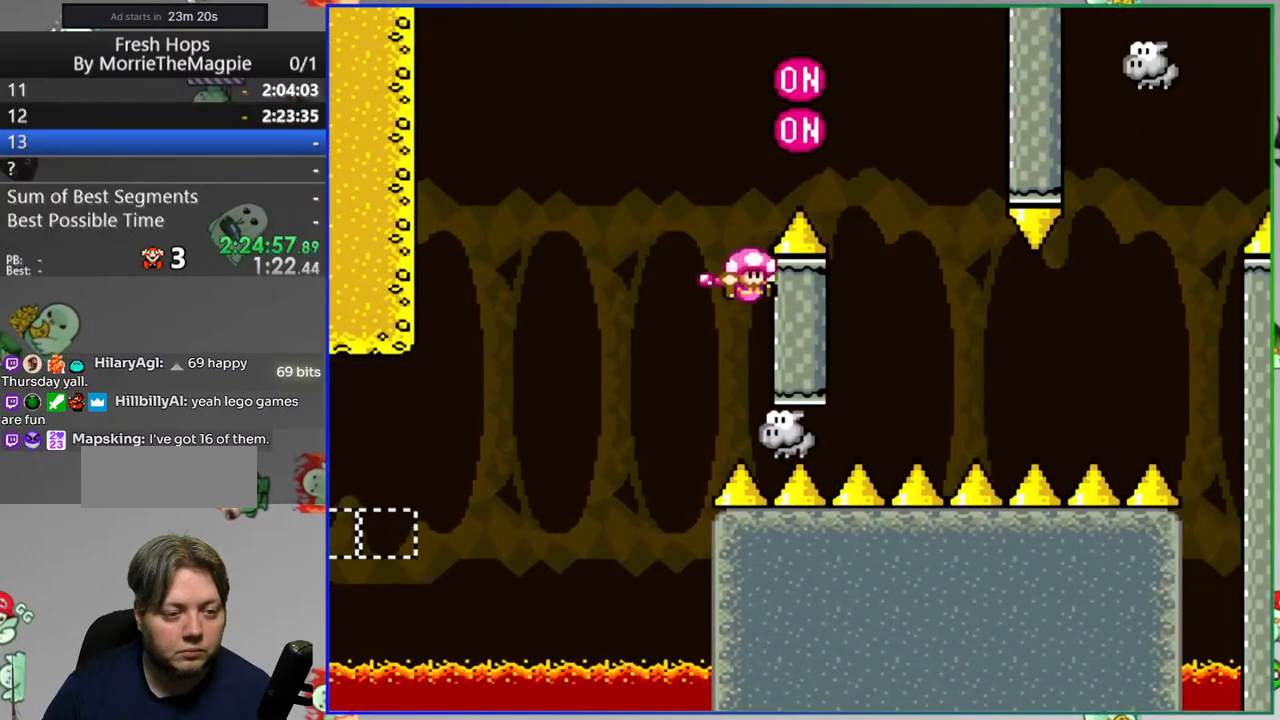
{"buttons": ["B", "Y", "DPAD_RIGHT"], "events": [[17, "DPAD_RIGHT", "down"]]}
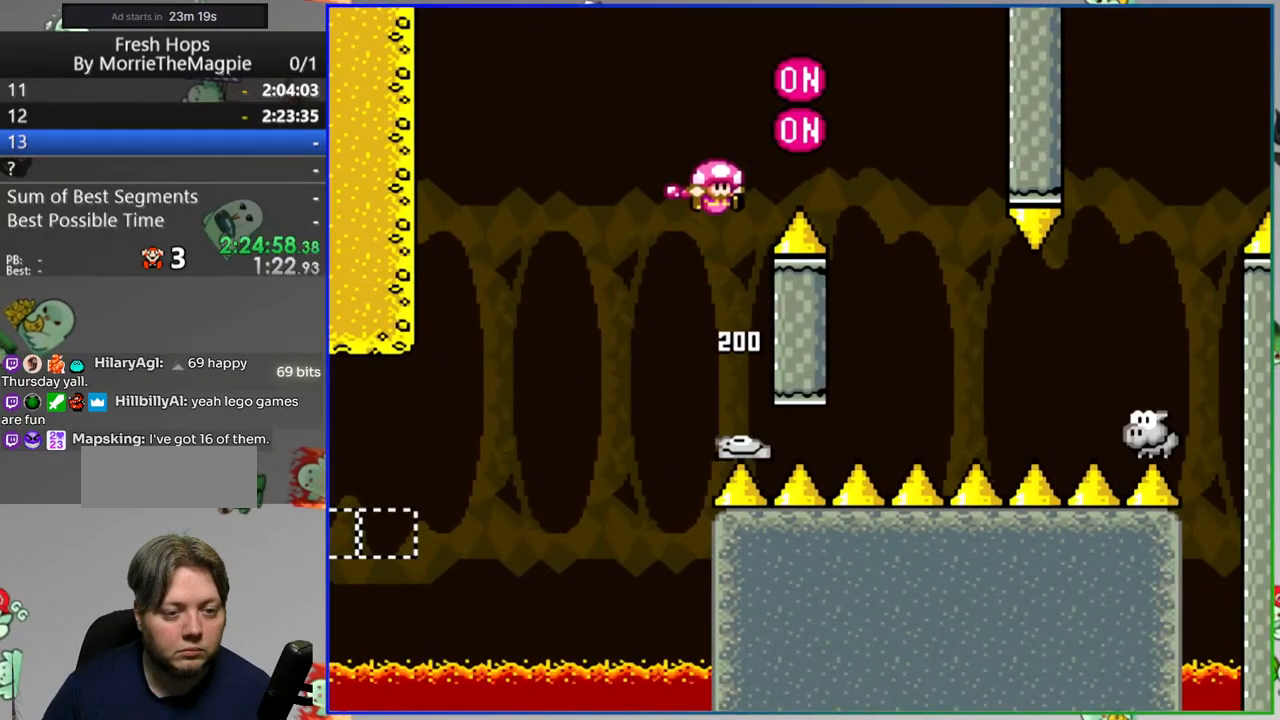
{"buttons": ["B", "Y", "DPAD_RIGHT"], "events": []}
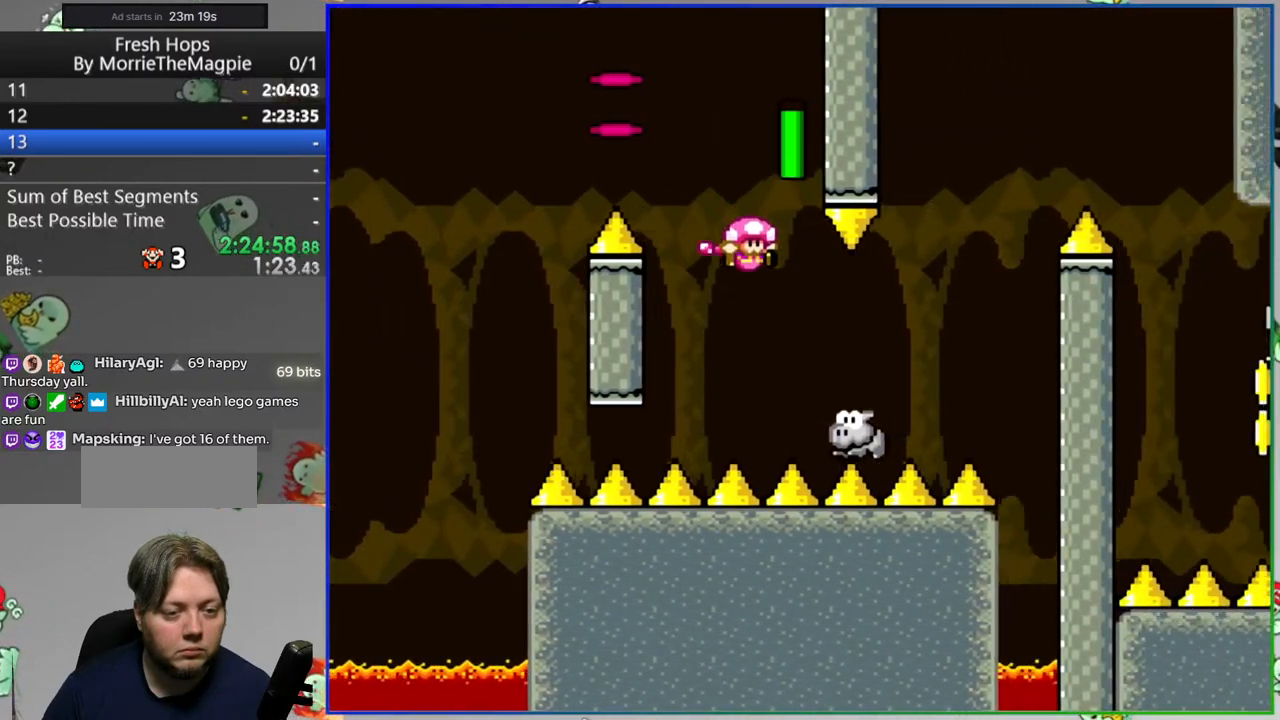
{"buttons": ["B", "Y"], "events": [[500, "DPAD_RIGHT", "up"]]}
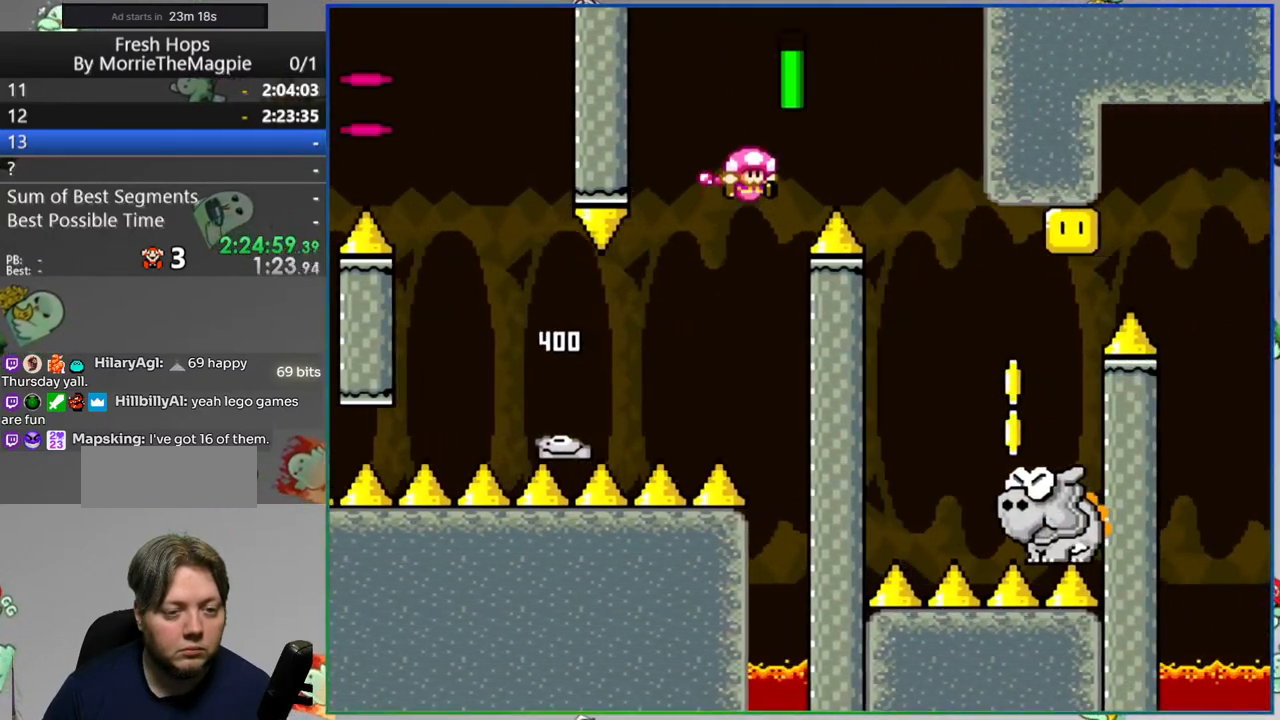
{"buttons": ["B", "Y", "DPAD_RIGHT"], "events": [[50, "B", "up"], [167, "DPAD_RIGHT", "down"], [367, "B", "down"]]}
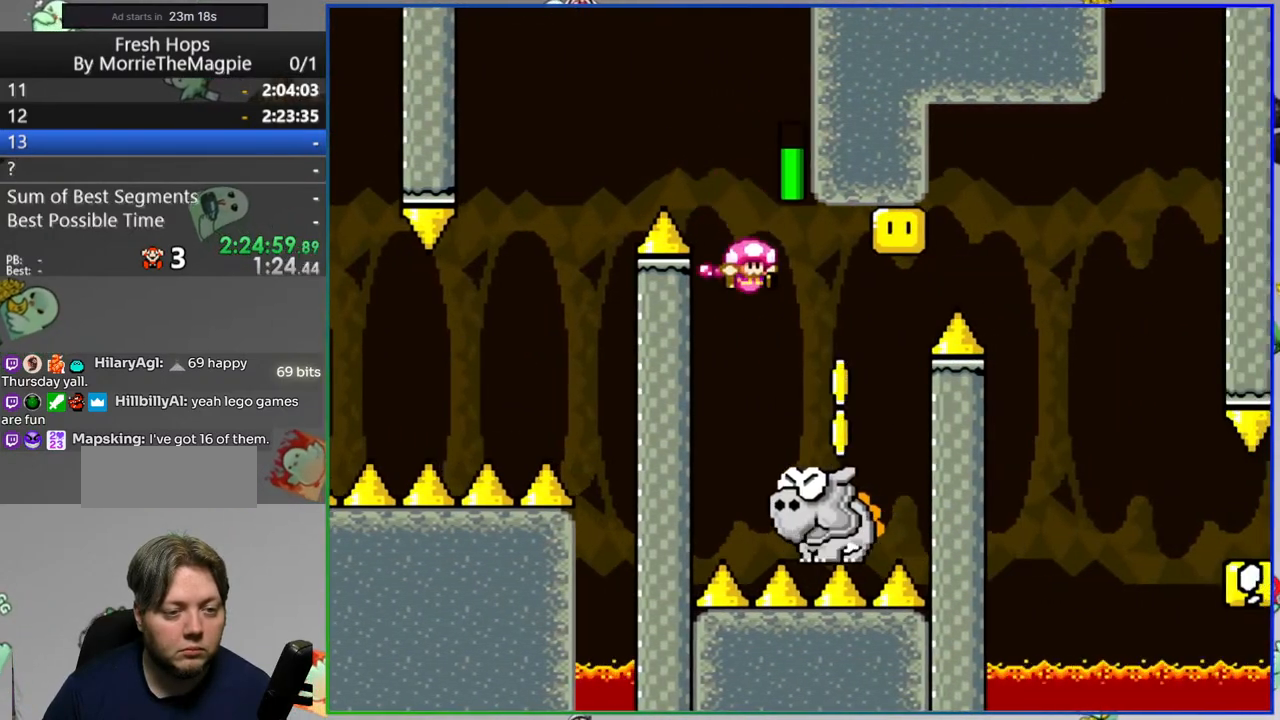
{"buttons": ["B", "Y", "DPAD_RIGHT"], "events": [[33, "DPAD_RIGHT", "up"], [500, "DPAD_RIGHT", "down"]]}
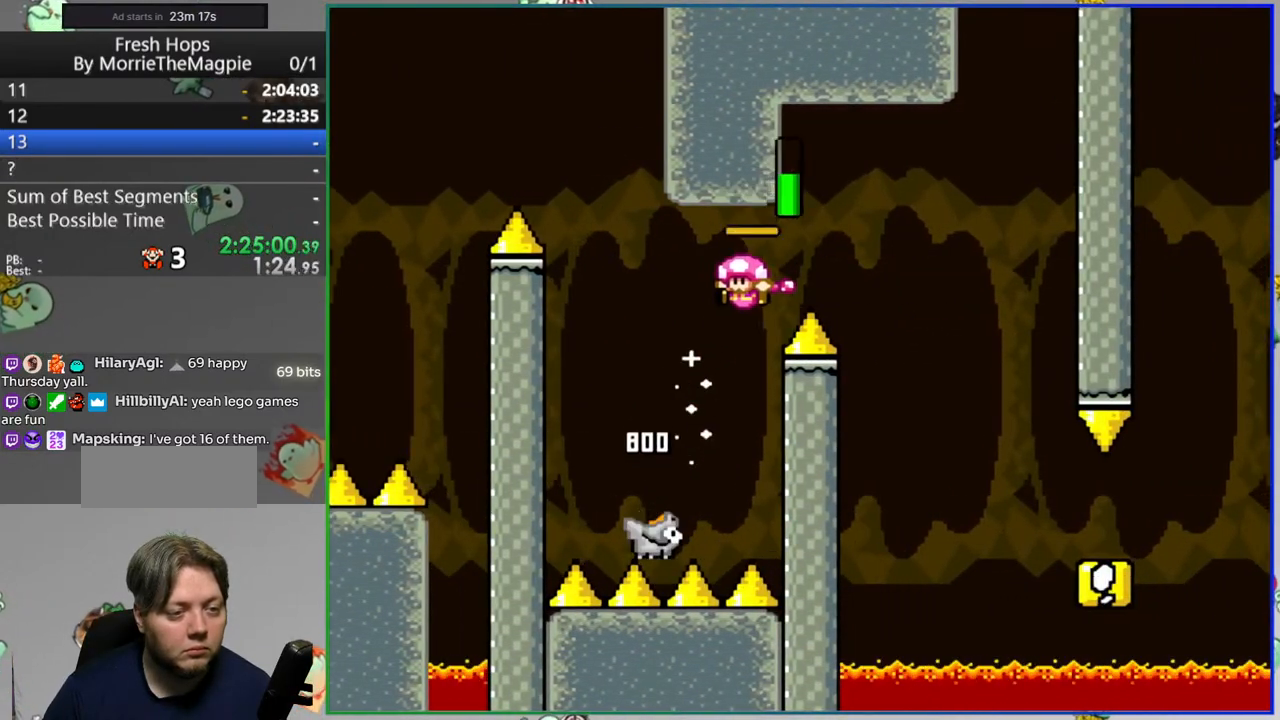
{"buttons": ["B", "Y", "DPAD_RIGHT"], "events": []}
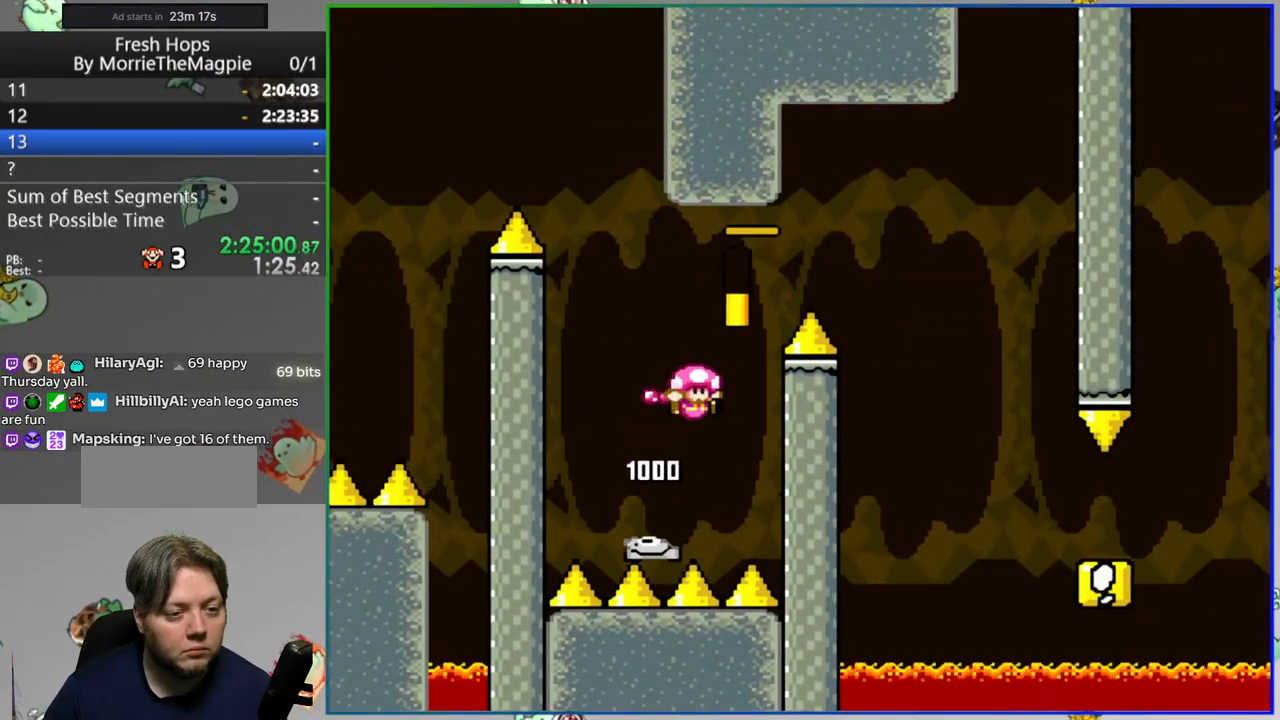
{"buttons": ["B", "Y", "DPAD_RIGHT"], "events": [[50, "B", "up"], [133, "B", "down"]]}
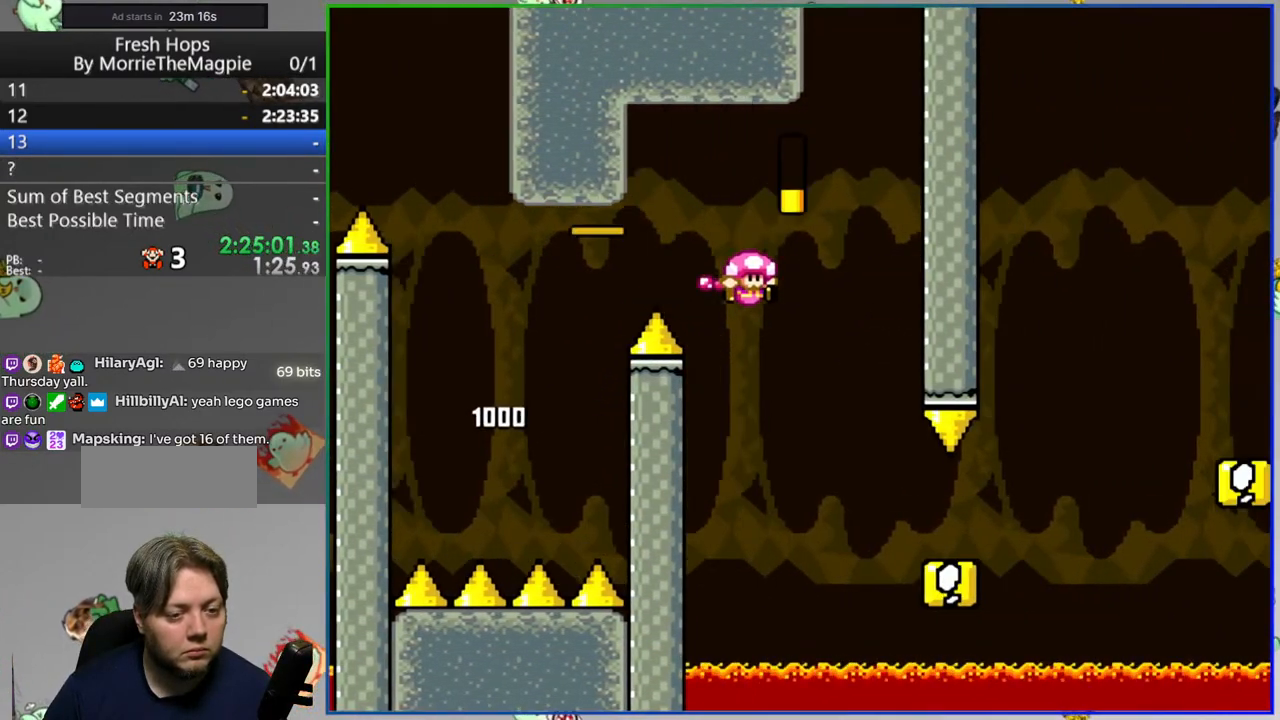
{"buttons": ["Y", "DPAD_RIGHT"], "events": [[33, "B", "up"], [200, "B", "down"], [367, "B", "up"]]}
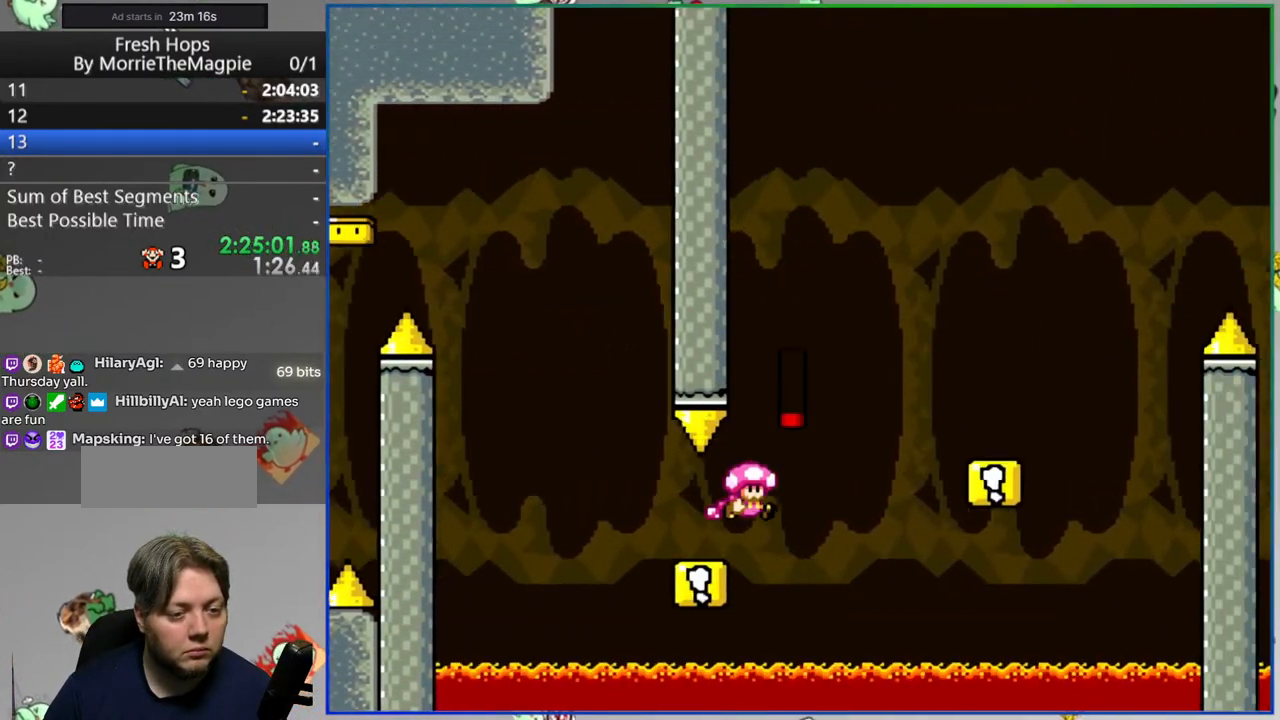
{"buttons": ["B", "Y", "DPAD_RIGHT"], "events": [[283, "B", "down"]]}
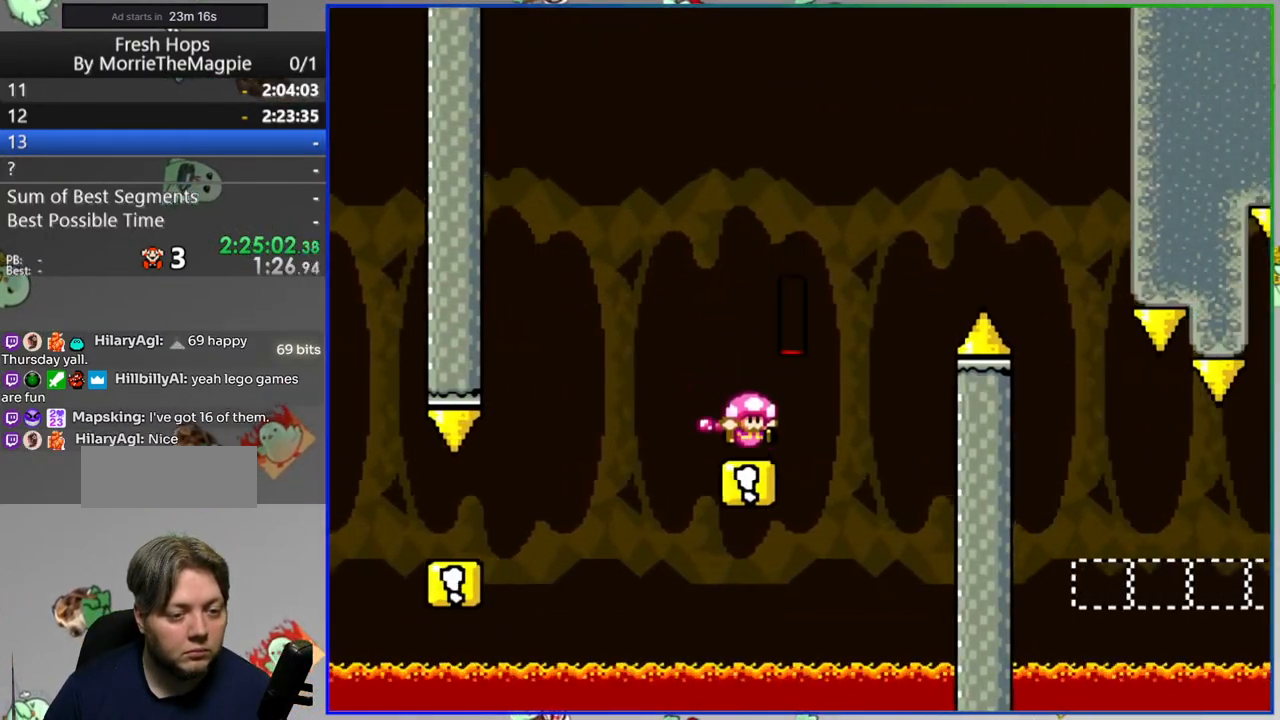
{"buttons": ["B", "Y"], "events": [[283, "DPAD_RIGHT", "up"]]}
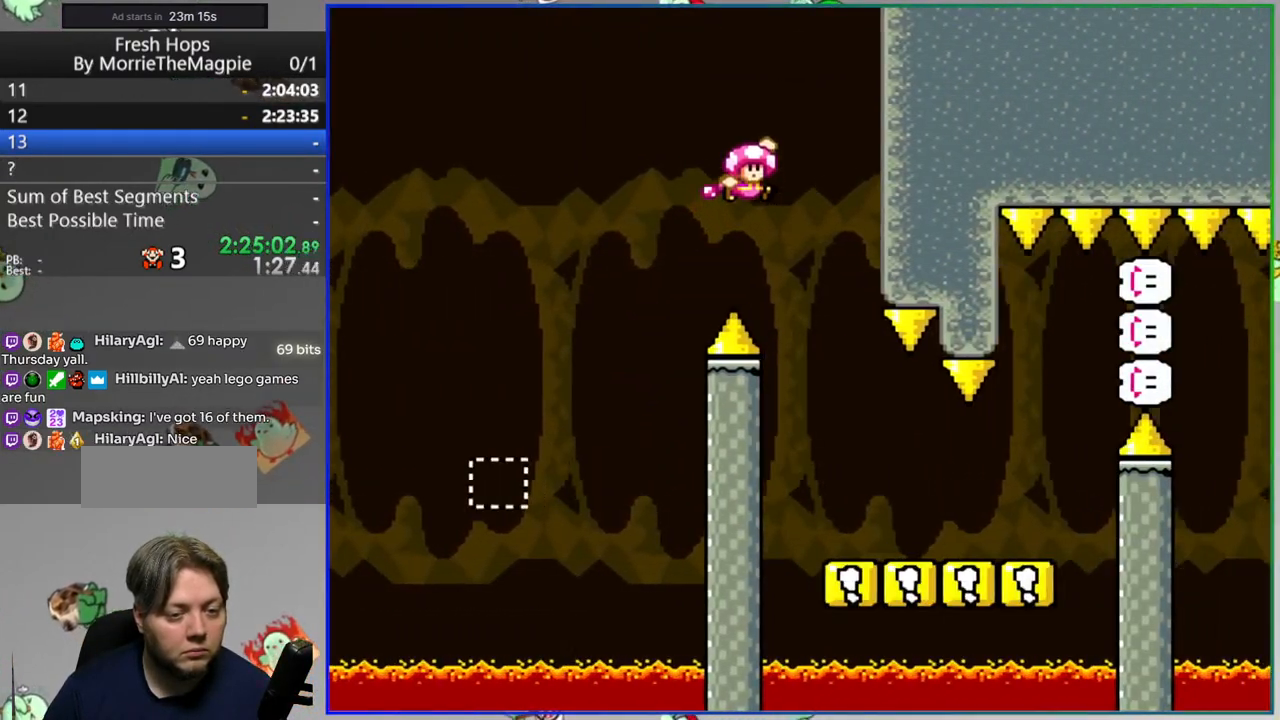
{"buttons": ["Y", "DPAD_RIGHT"], "events": [[50, "DPAD_RIGHT", "down"], [167, "B", "up"]]}
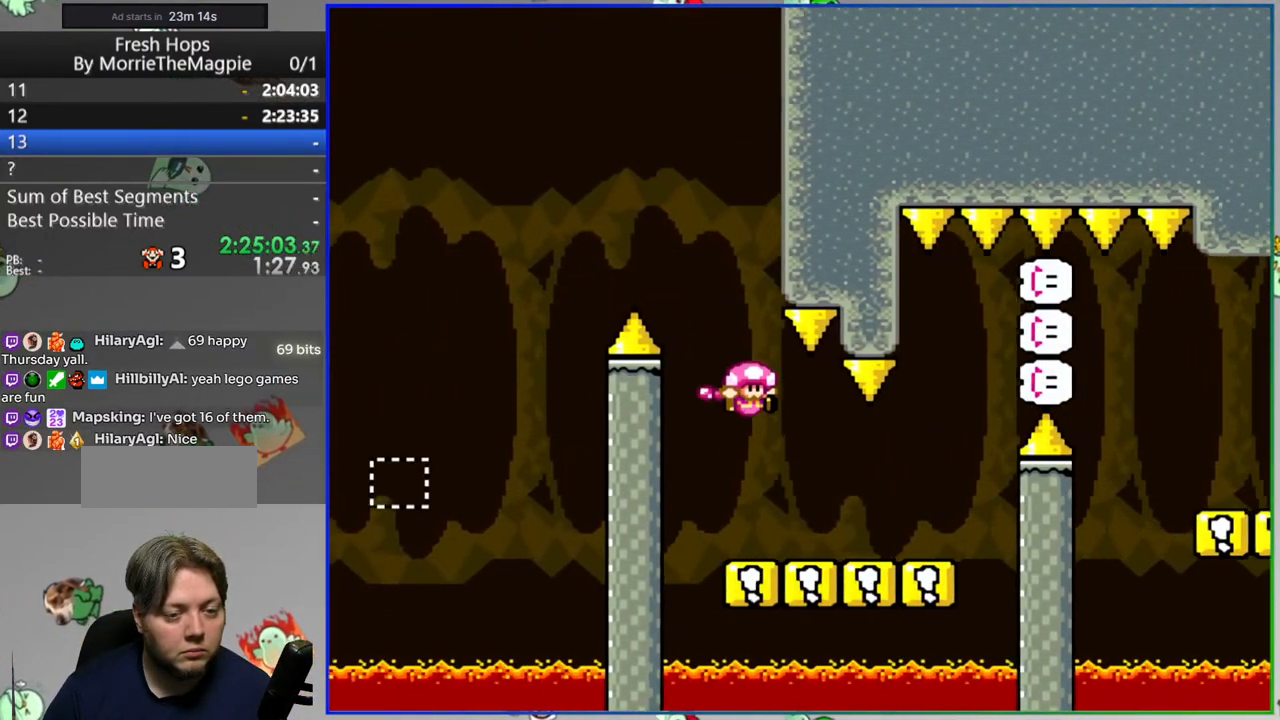
{"buttons": ["Y", "DPAD_RIGHT"], "events": [[67, "B", "down"], [283, "B", "up"]]}
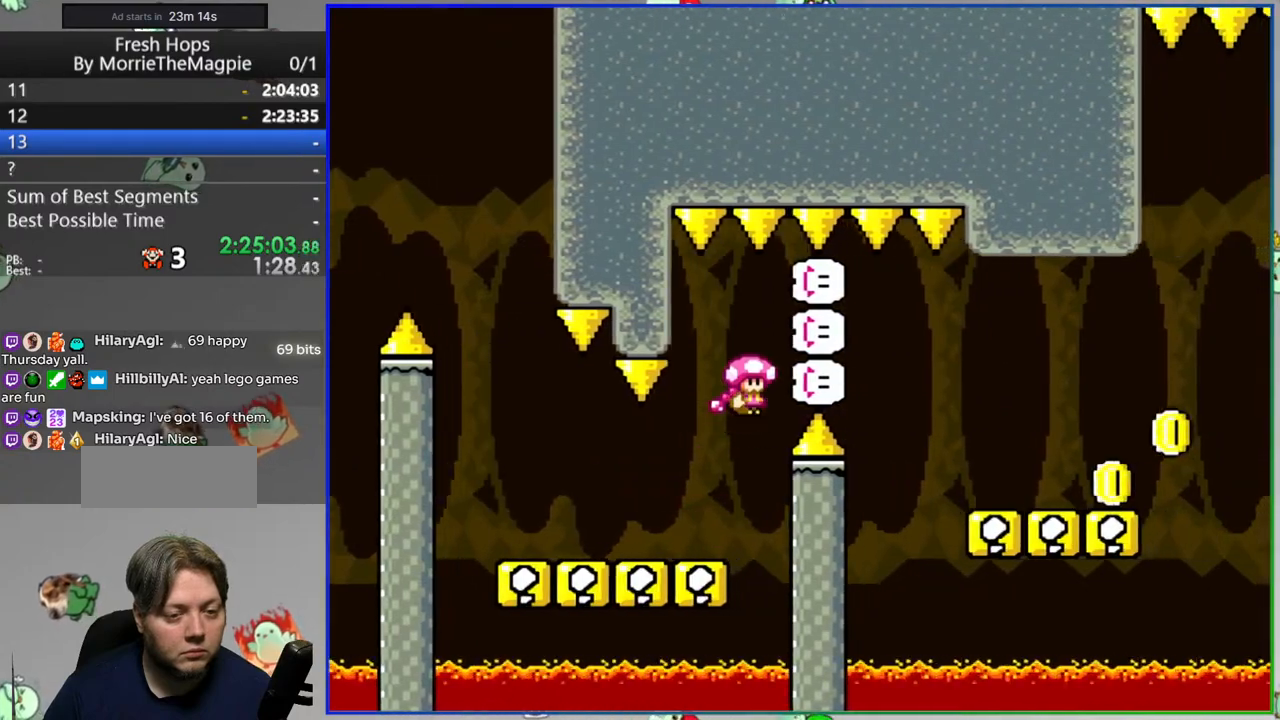
{"buttons": ["B", "Y", "DPAD_RIGHT"], "events": [[450, "B", "down"]]}
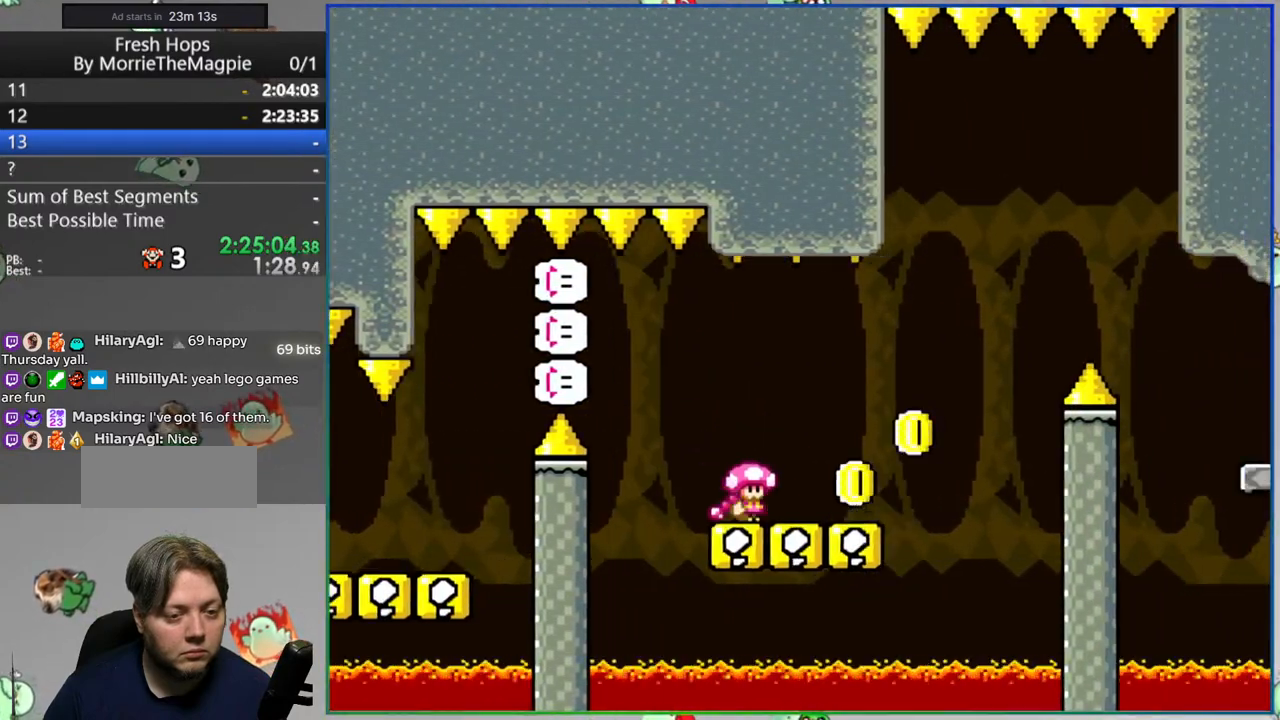
{"buttons": ["B", "Y", "DPAD_RIGHT"], "events": []}
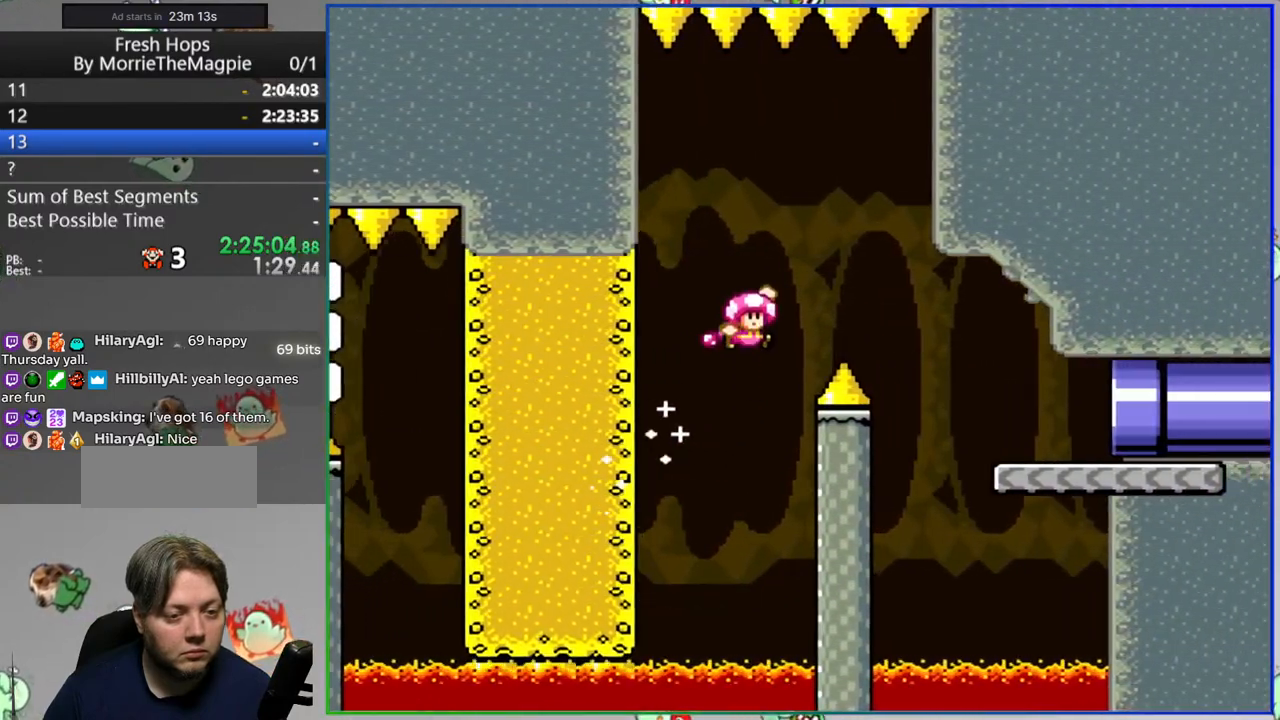
{"buttons": ["B", "Y", "DPAD_RIGHT"], "events": []}
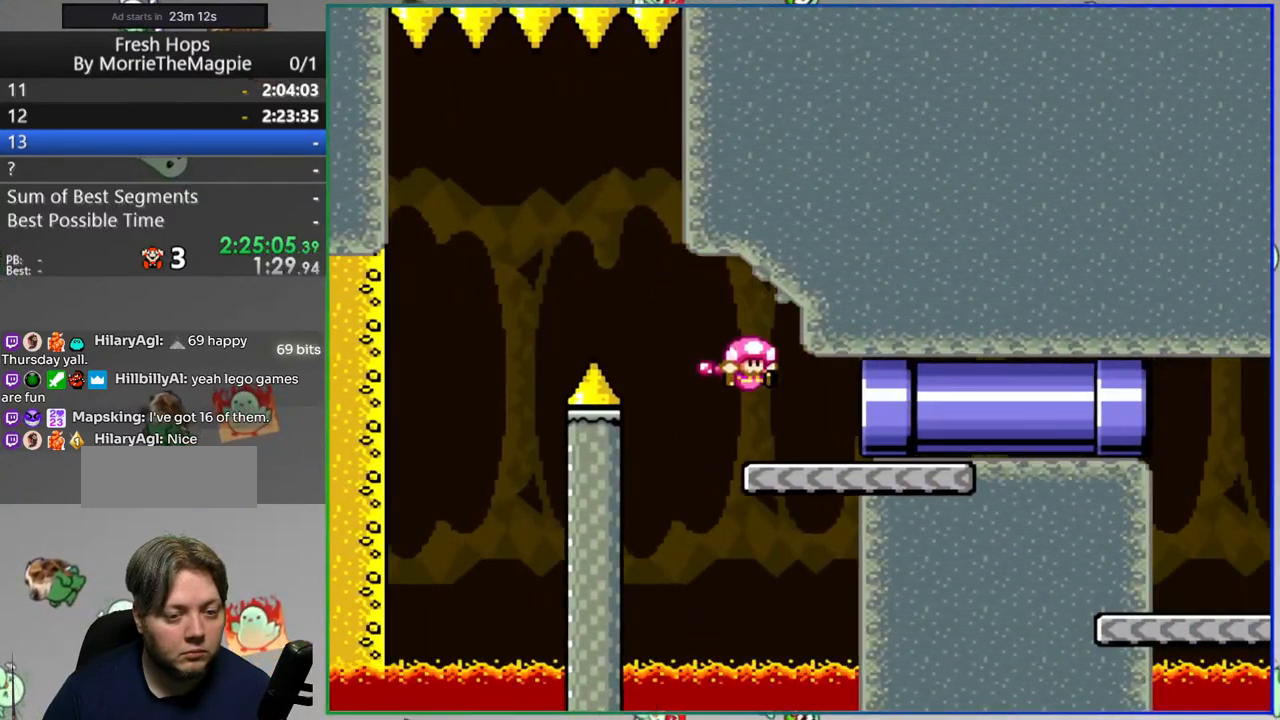
{"buttons": ["Y", "DPAD_RIGHT"], "events": [[367, "B", "up"]]}
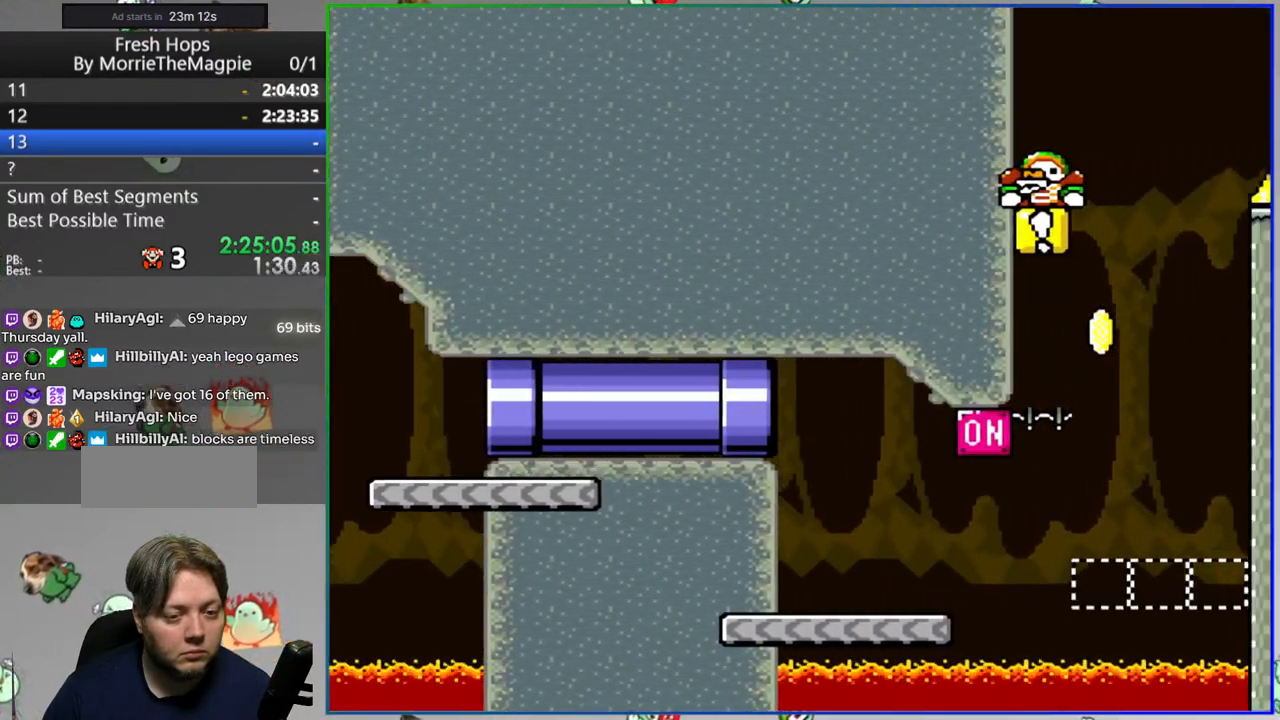
{"buttons": ["B", "Y", "DPAD_RIGHT"], "events": [[300, "B", "down"]]}
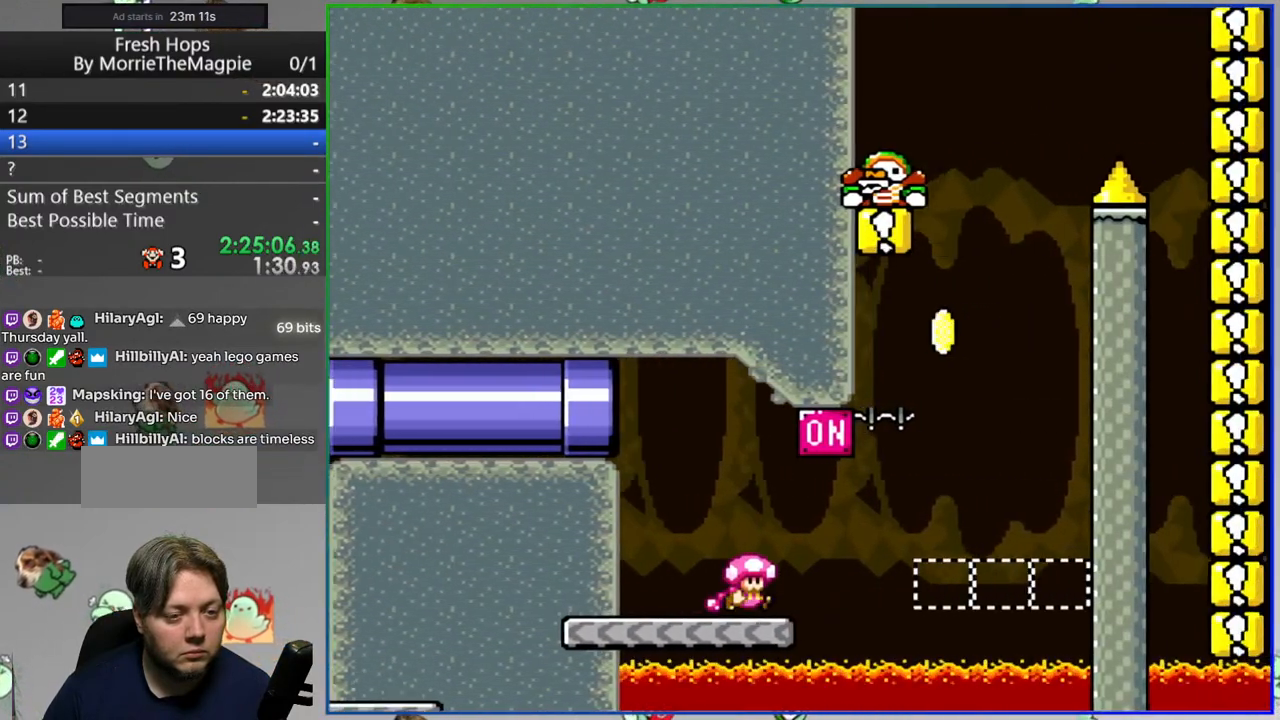
{"buttons": ["B", "Y"], "events": [[50, "B", "up"], [183, "B", "down"], [217, "DPAD_RIGHT", "up"]]}
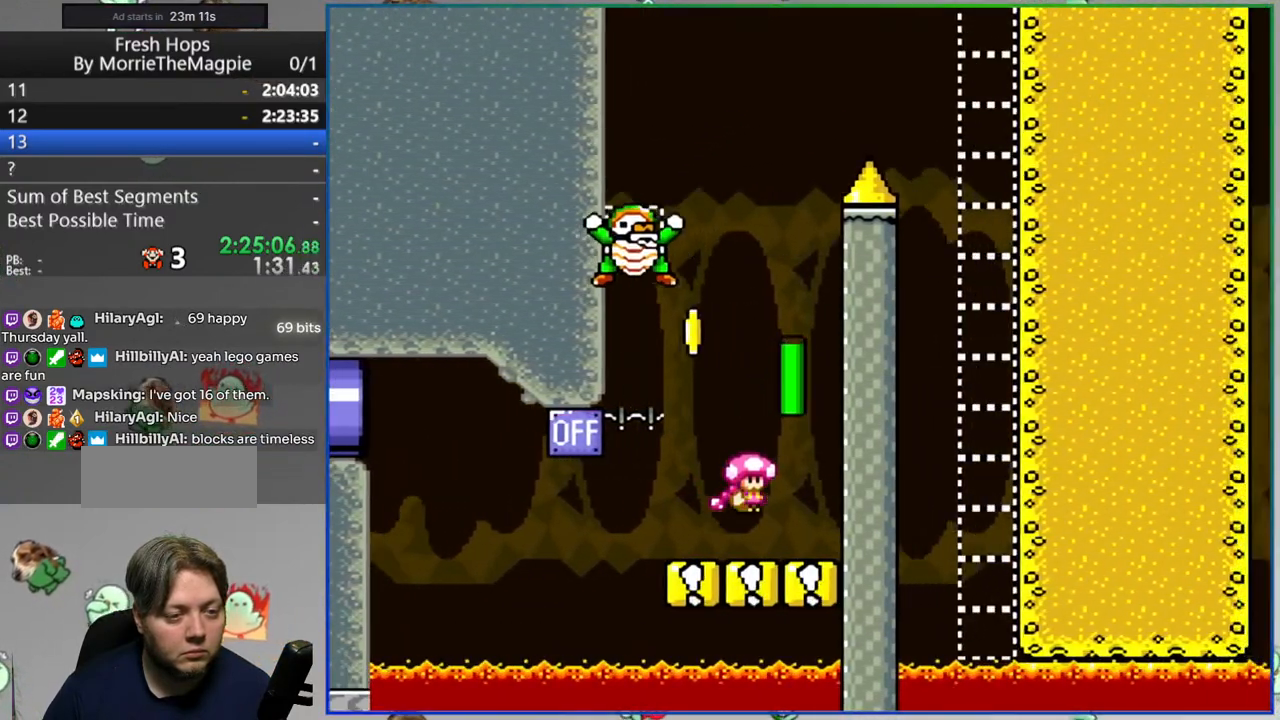
{"buttons": ["B", "Y", "DPAD_RIGHT"], "events": [[50, "B", "up"], [100, "B", "down"], [317, "DPAD_RIGHT", "down"]]}